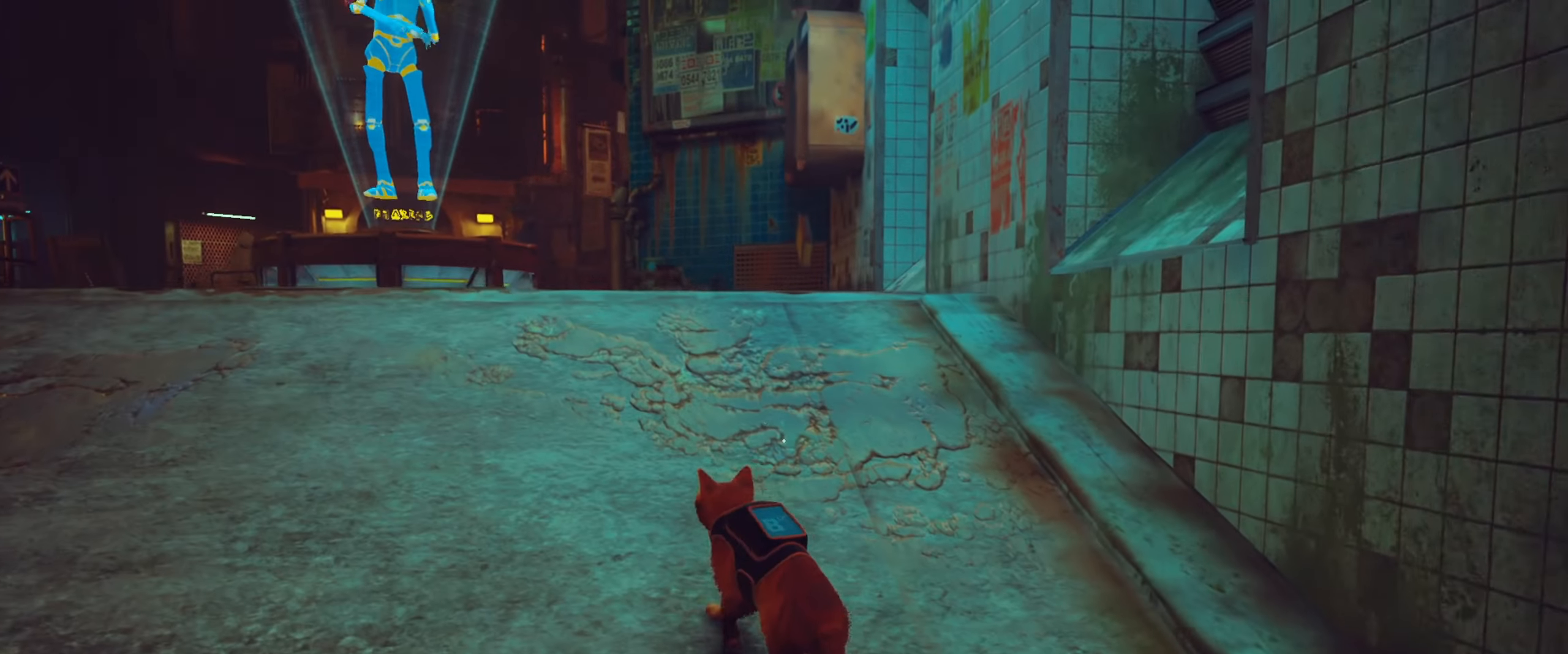
Gameplay with keyboard and mouse; each line is a JSON object with the keys and mouse buttons held at the frame after it. "events" lists presses ("down") and releases ("up") of "a", "d", "e", "q", "s", "w", "mouse_left", "mouse_wheel" and "mouse_right" between this image and that frame as [ms after this image, input, new state], when the widget could be followed in between. "mouse_left", "mouse_wheel", "mouse_right" = the "left", "wheel", "right" buttons of the "mouse" list. No other keys are recorded. "wheel" means that the mouse wheel is clicked or scrolled. Not read: mouse_move.
{"keys": ["w"], "mouse": [], "events": []}
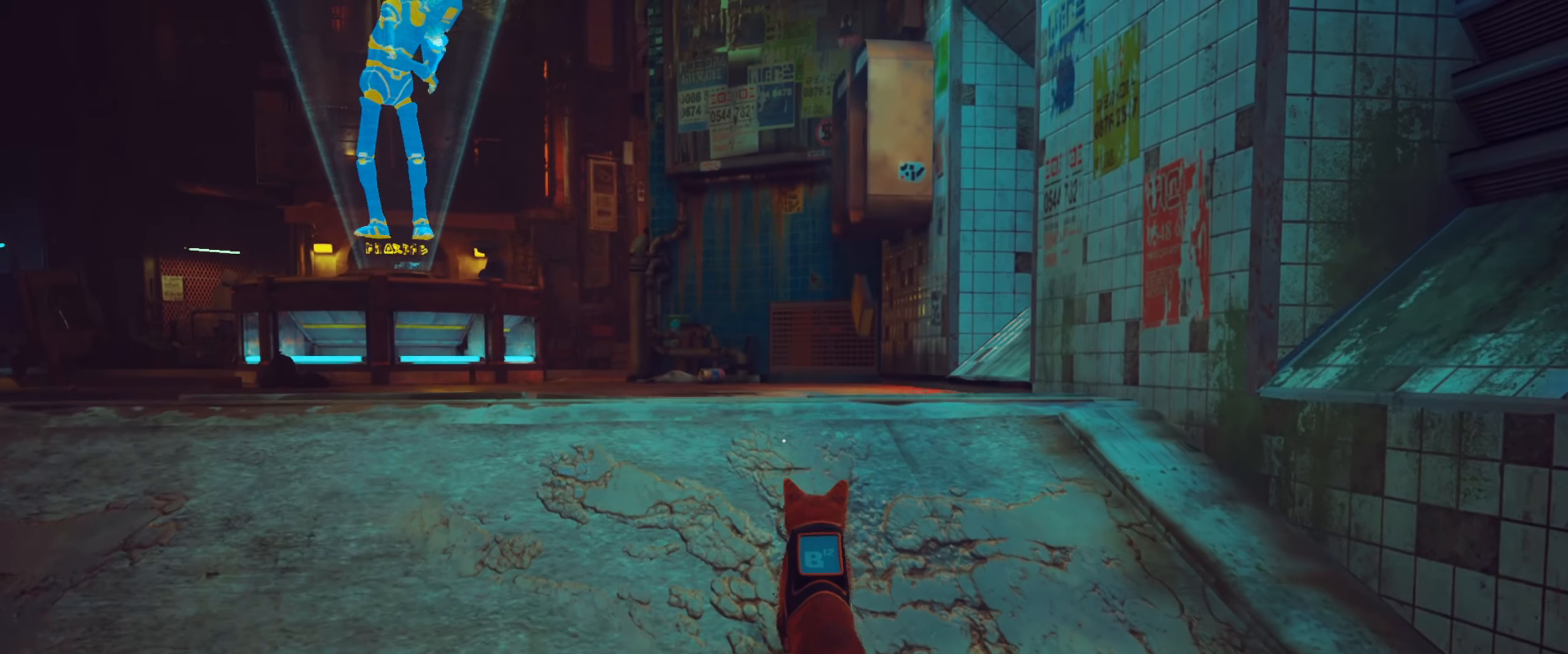
{"keys": ["w"], "mouse": [], "events": [[133, "a", "down"], [283, "a", "up"]]}
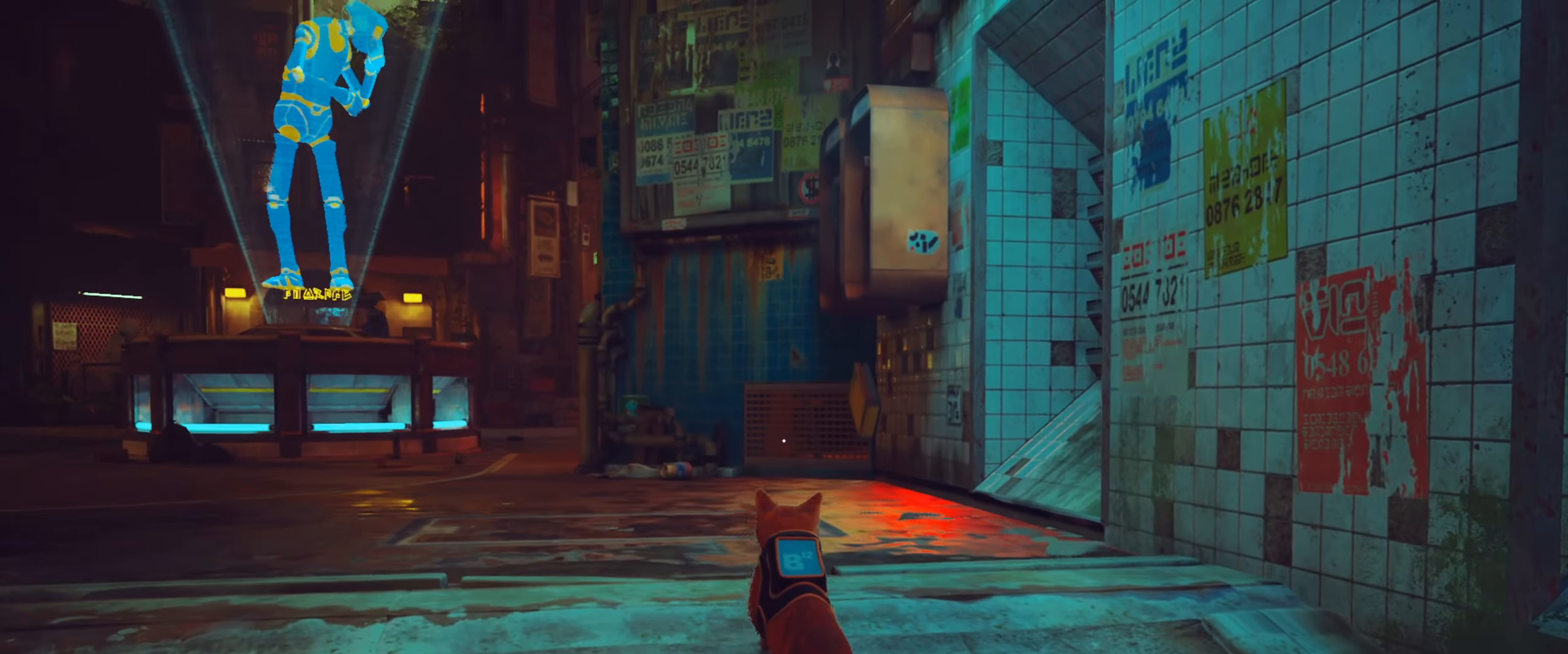
{"keys": ["w"], "mouse": [], "events": []}
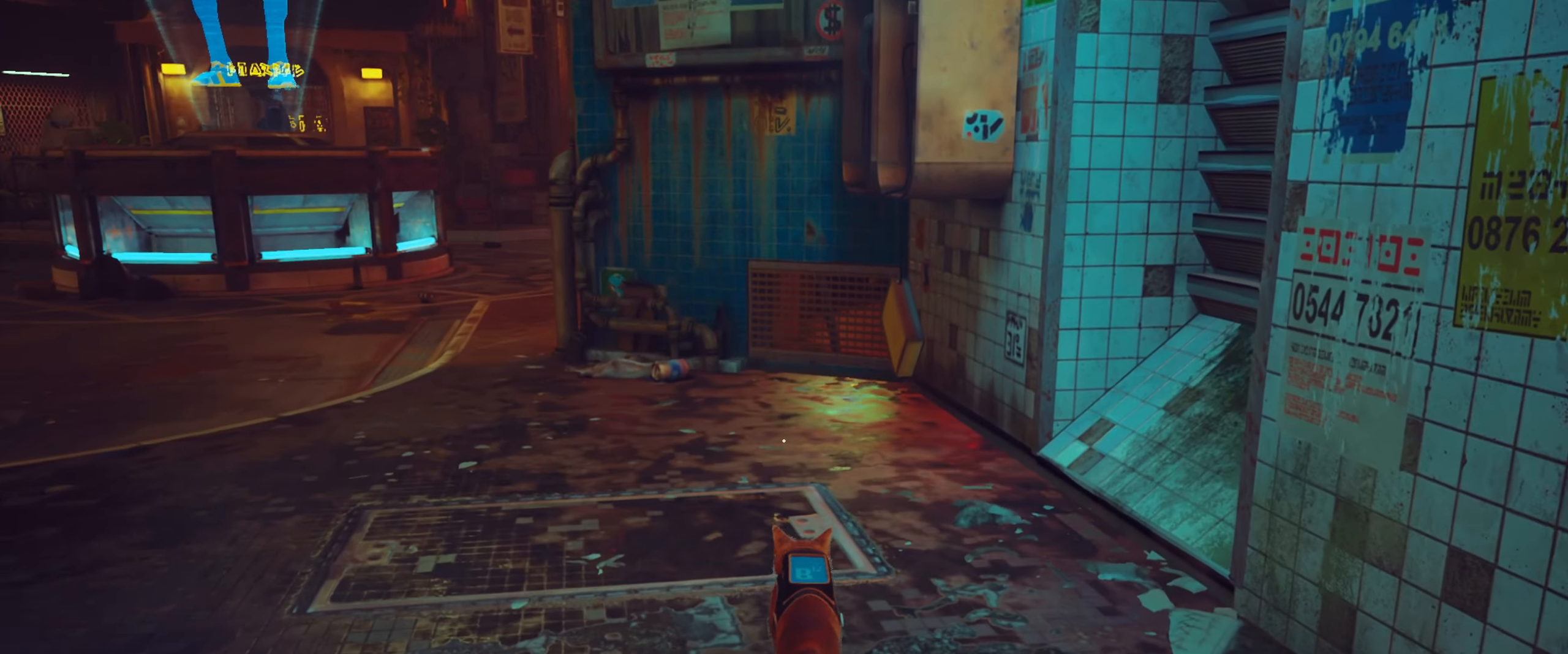
{"keys": [], "mouse": [], "events": [[450, "w", "up"]]}
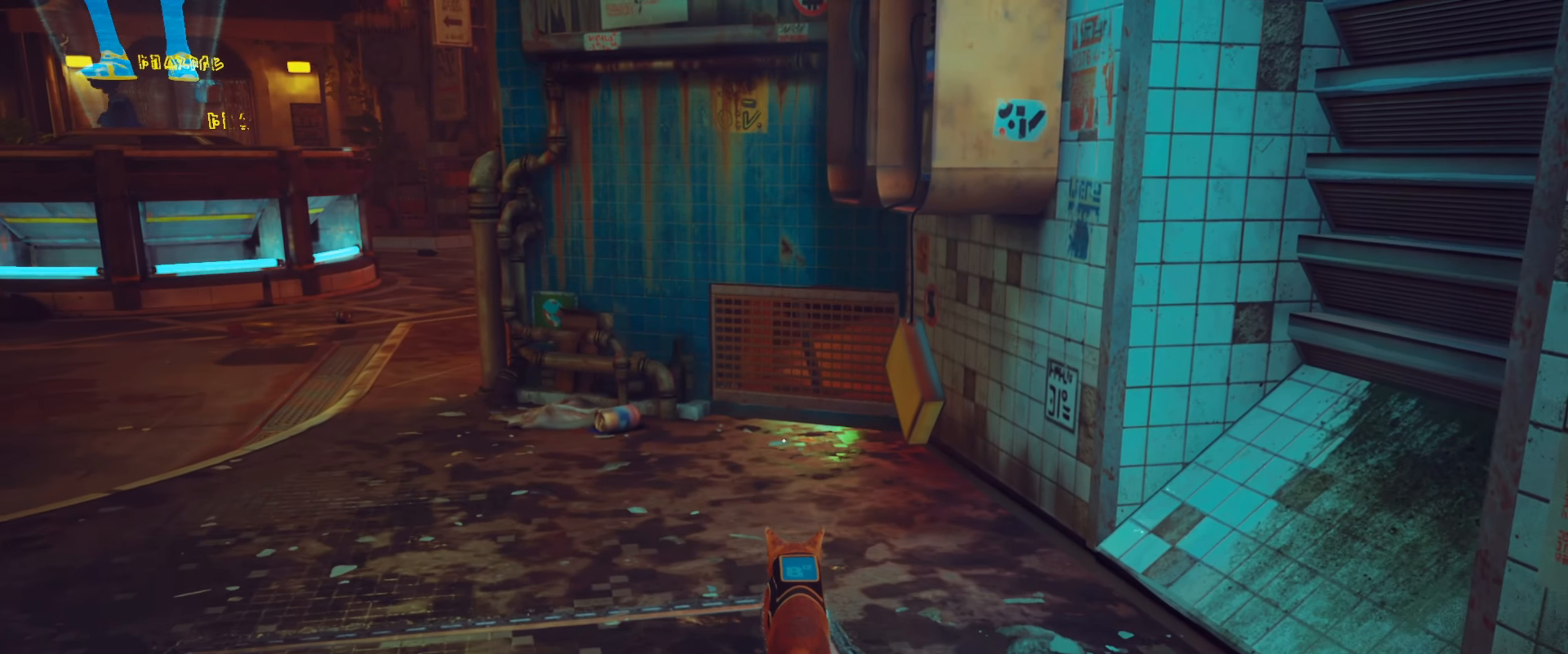
{"keys": [], "mouse": [], "events": []}
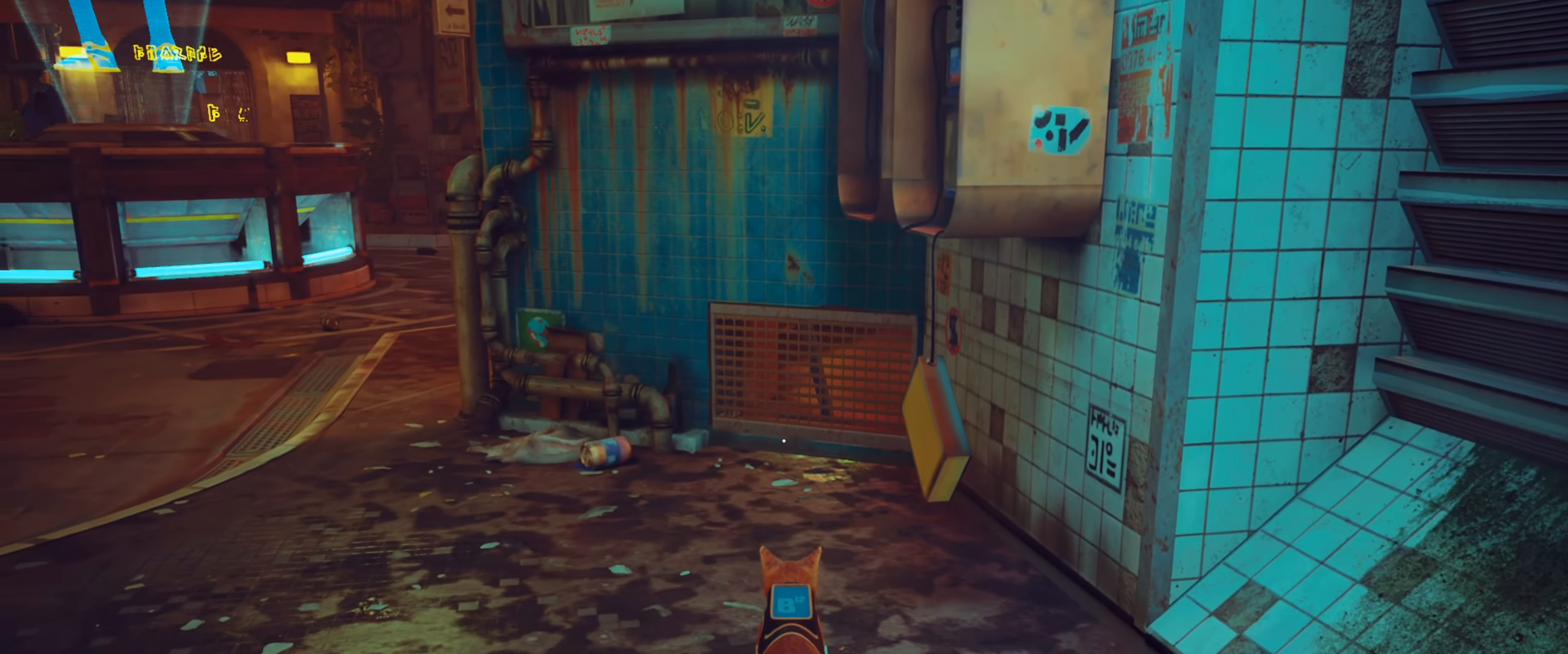
{"keys": [], "mouse": [], "events": []}
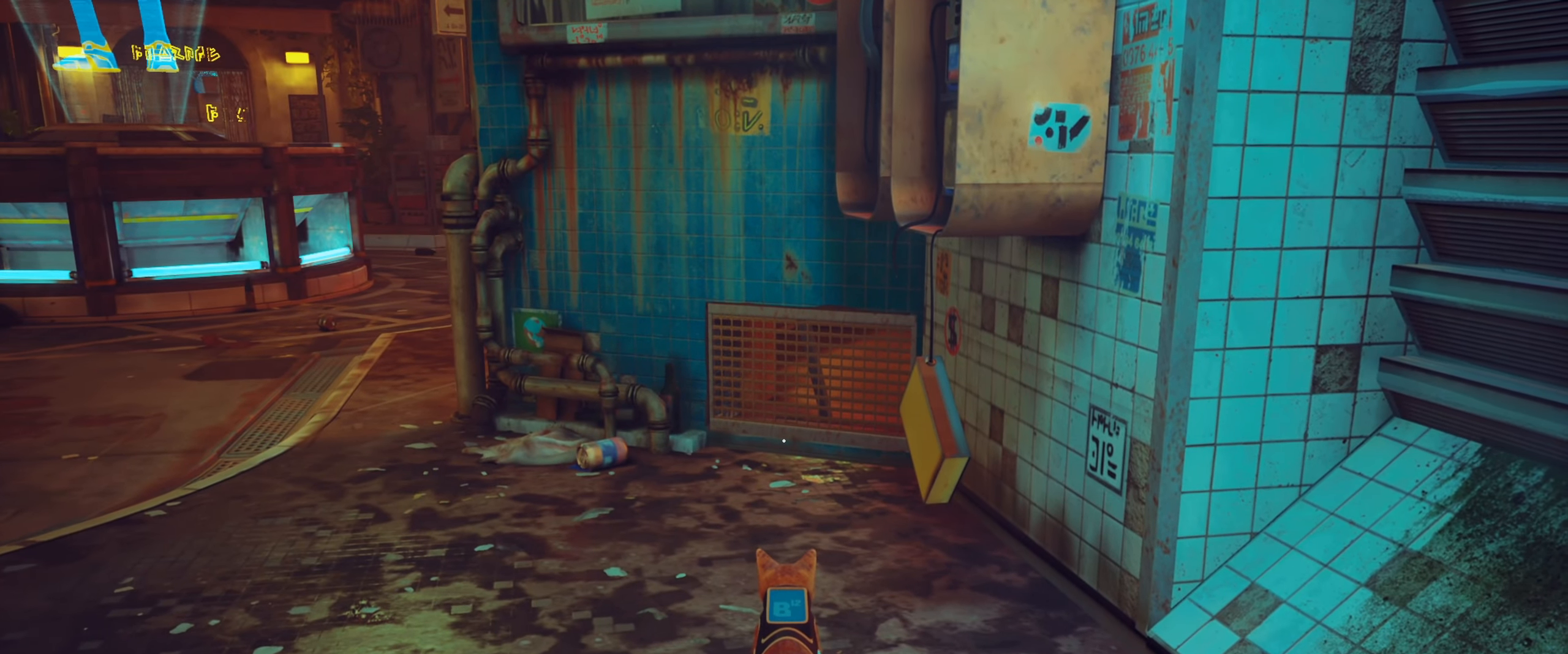
{"keys": [], "mouse": [], "events": []}
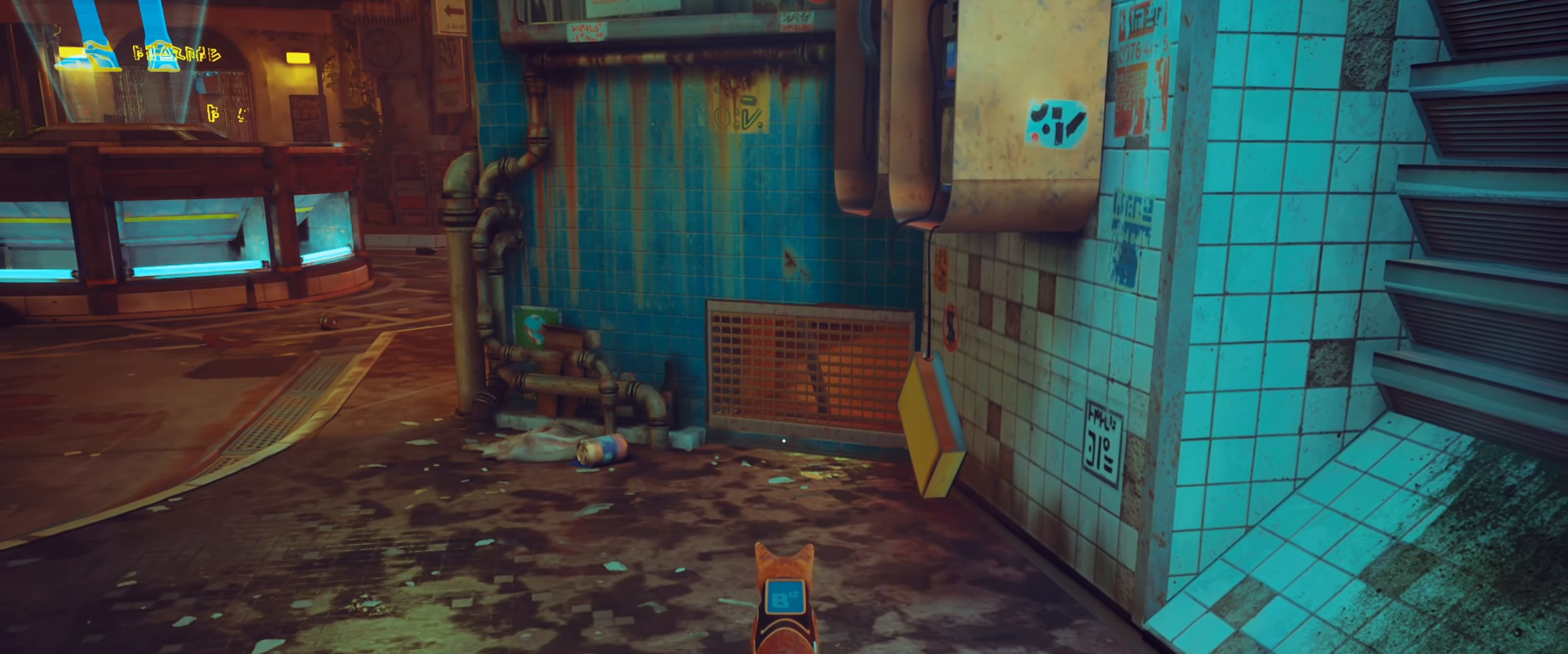
{"keys": [], "mouse": [], "events": []}
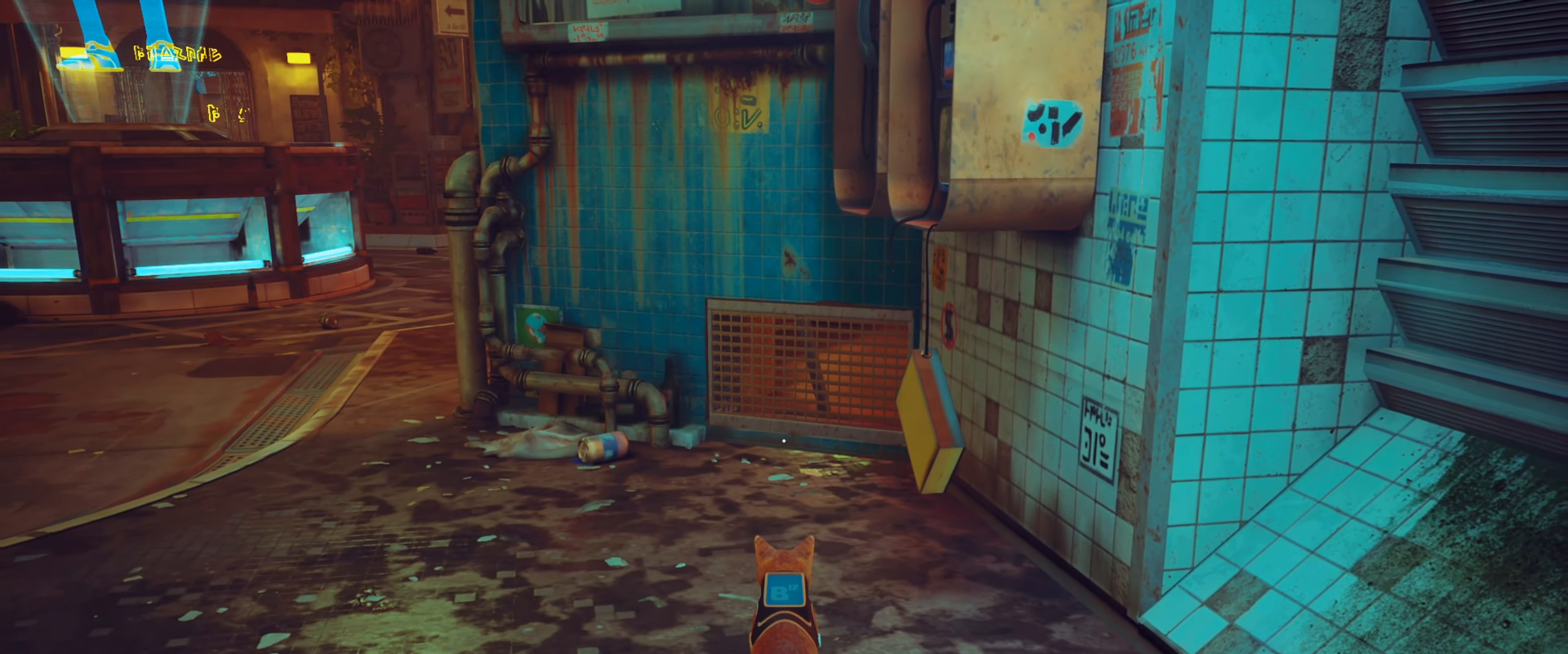
{"keys": [], "mouse": ["wheel"], "events": [[50, "mouse_wheel", "down"], [200, "mouse_wheel", "up"], [250, "mouse_wheel", "down"], [333, "mouse_wheel", "up"], [433, "mouse_wheel", "down"]]}
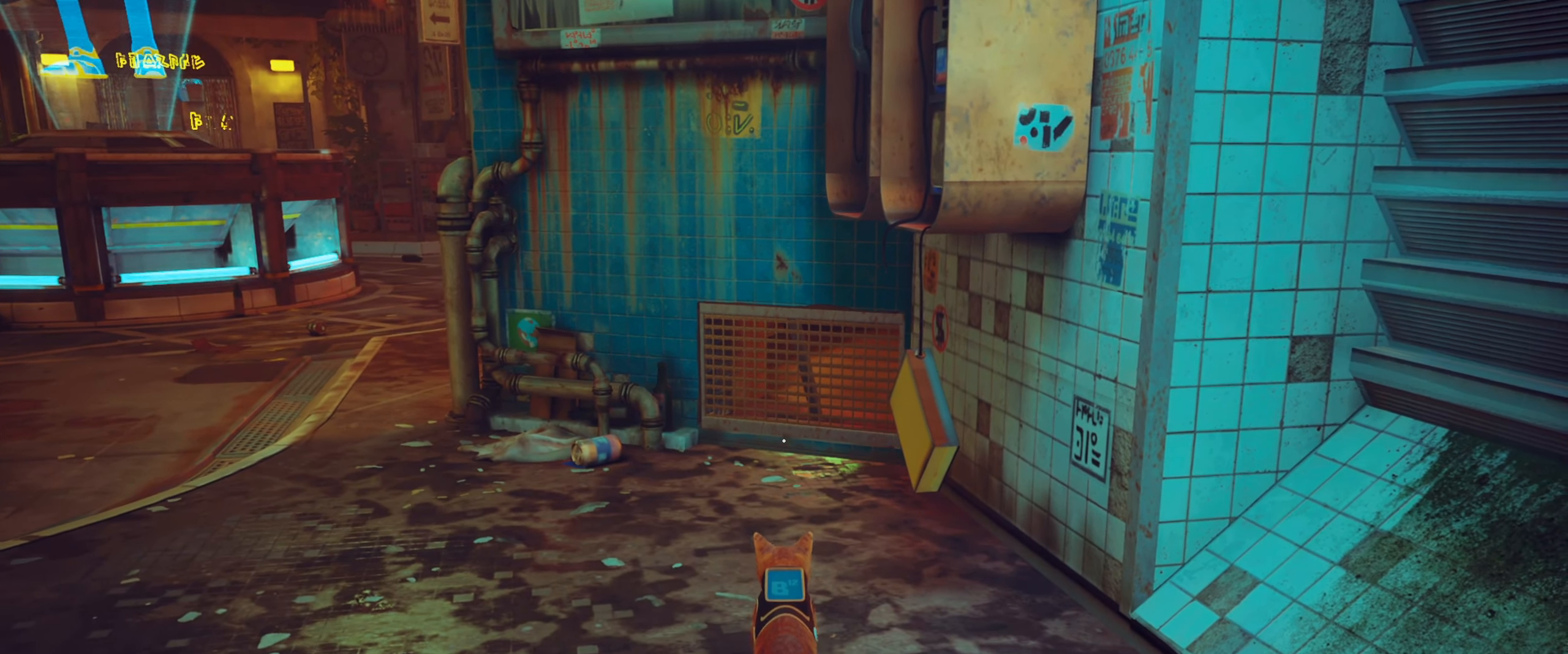
{"keys": [], "mouse": ["wheel"], "events": []}
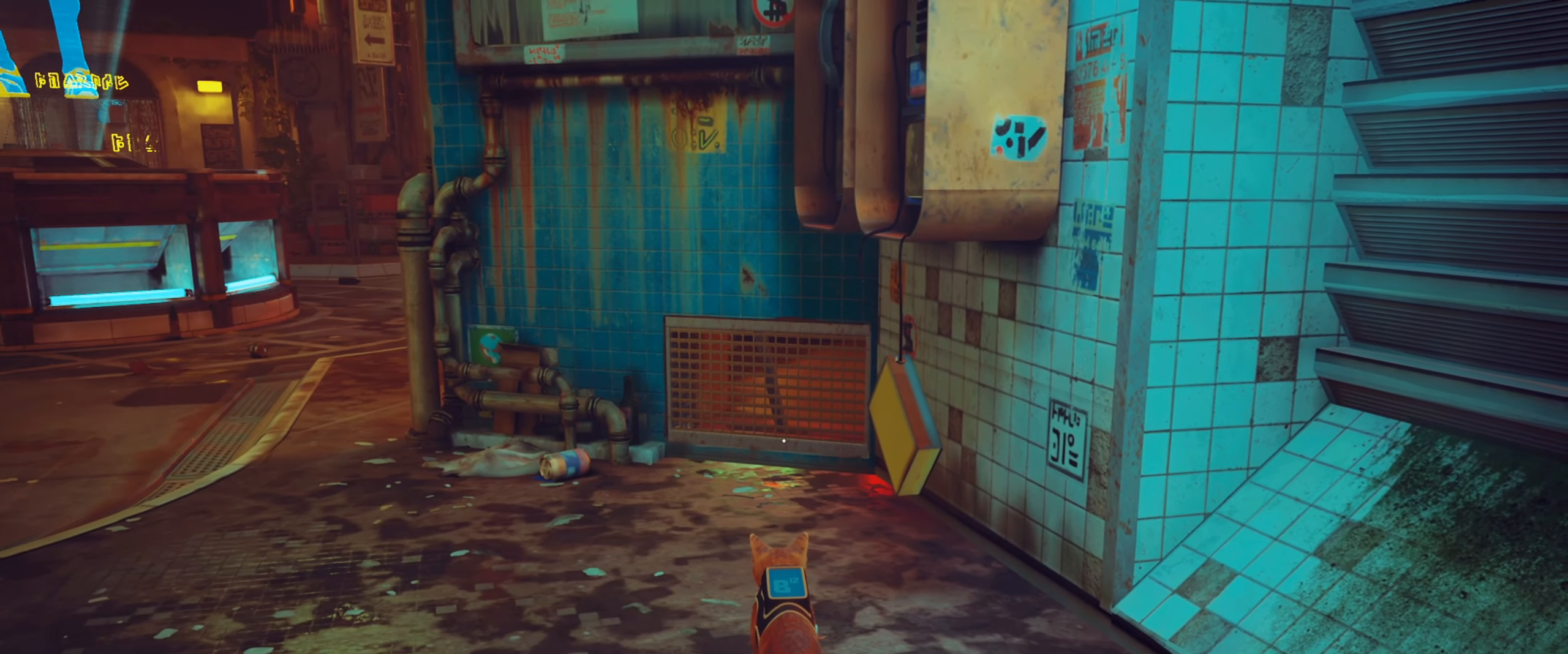
{"keys": [], "mouse": ["wheel"], "events": []}
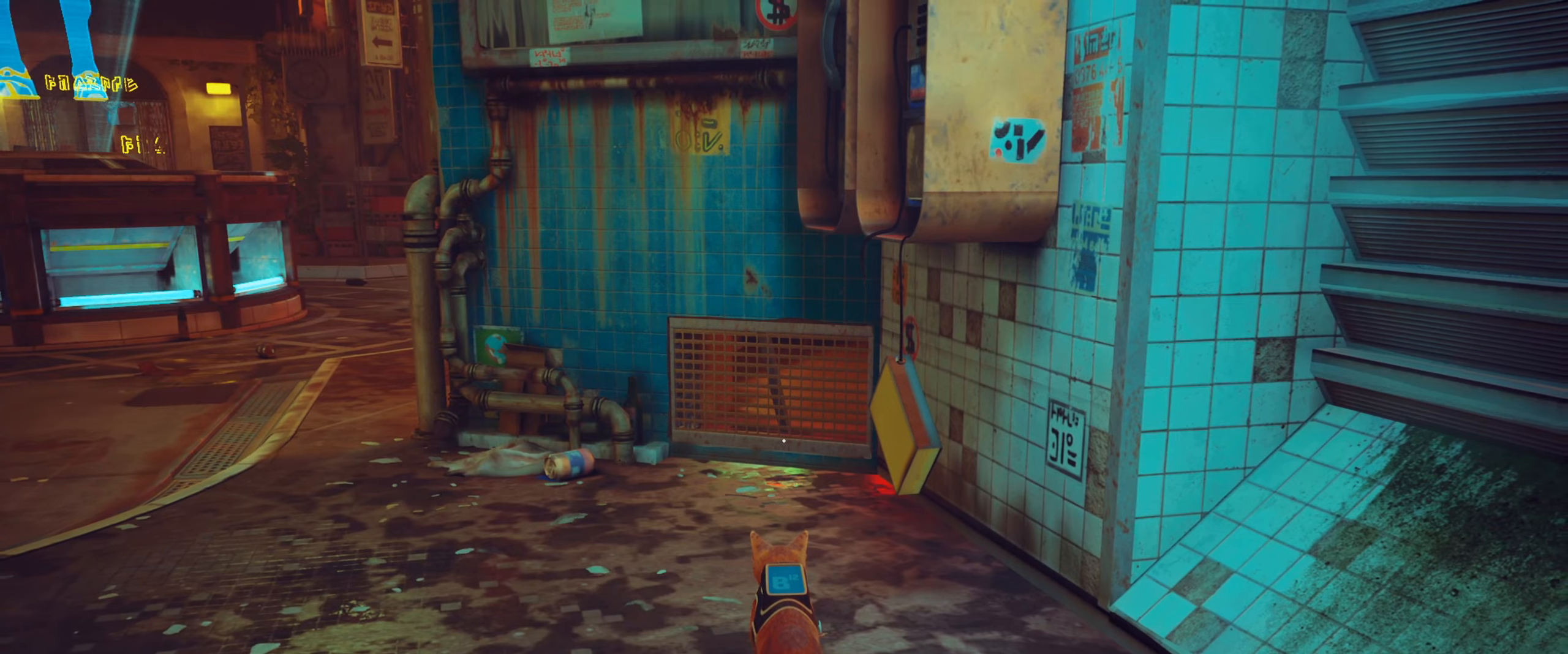
{"keys": [], "mouse": ["wheel"], "events": []}
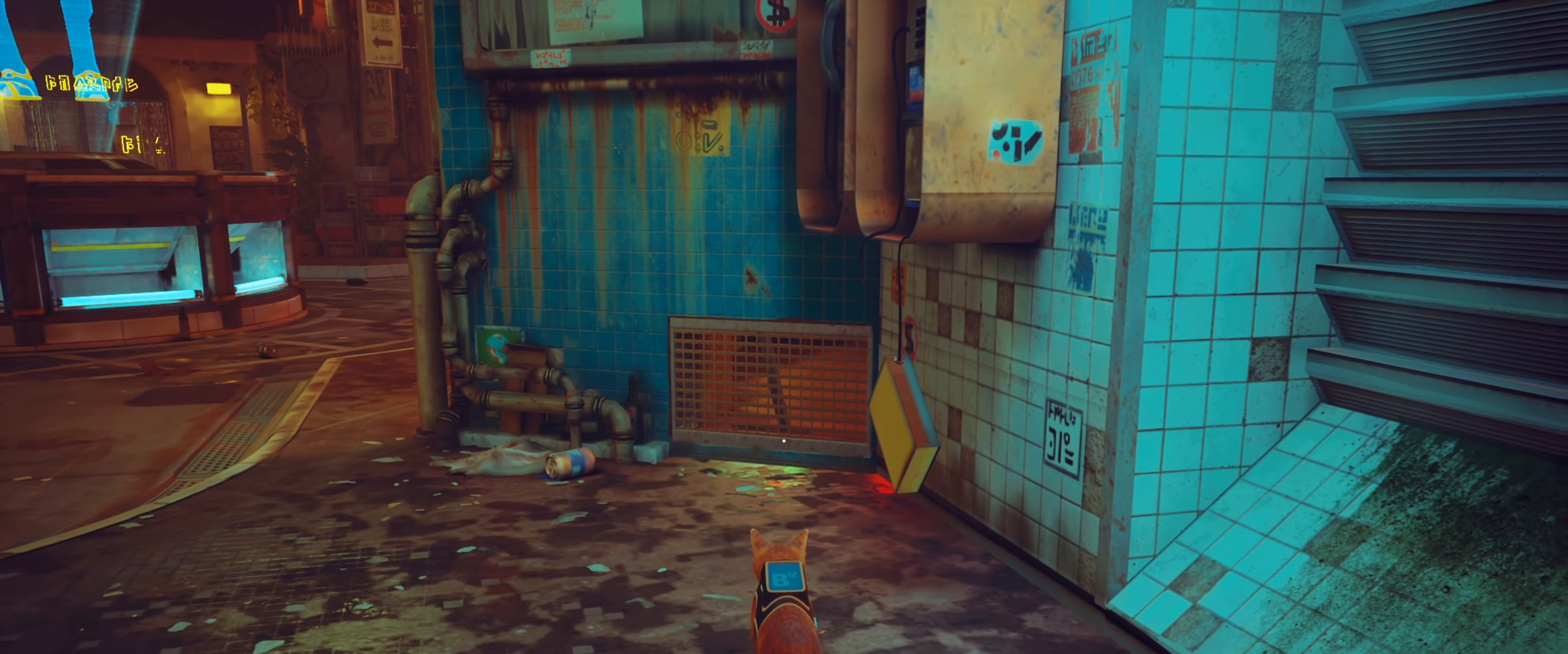
{"keys": ["w"], "mouse": ["wheel"], "events": [[267, "w", "down"]]}
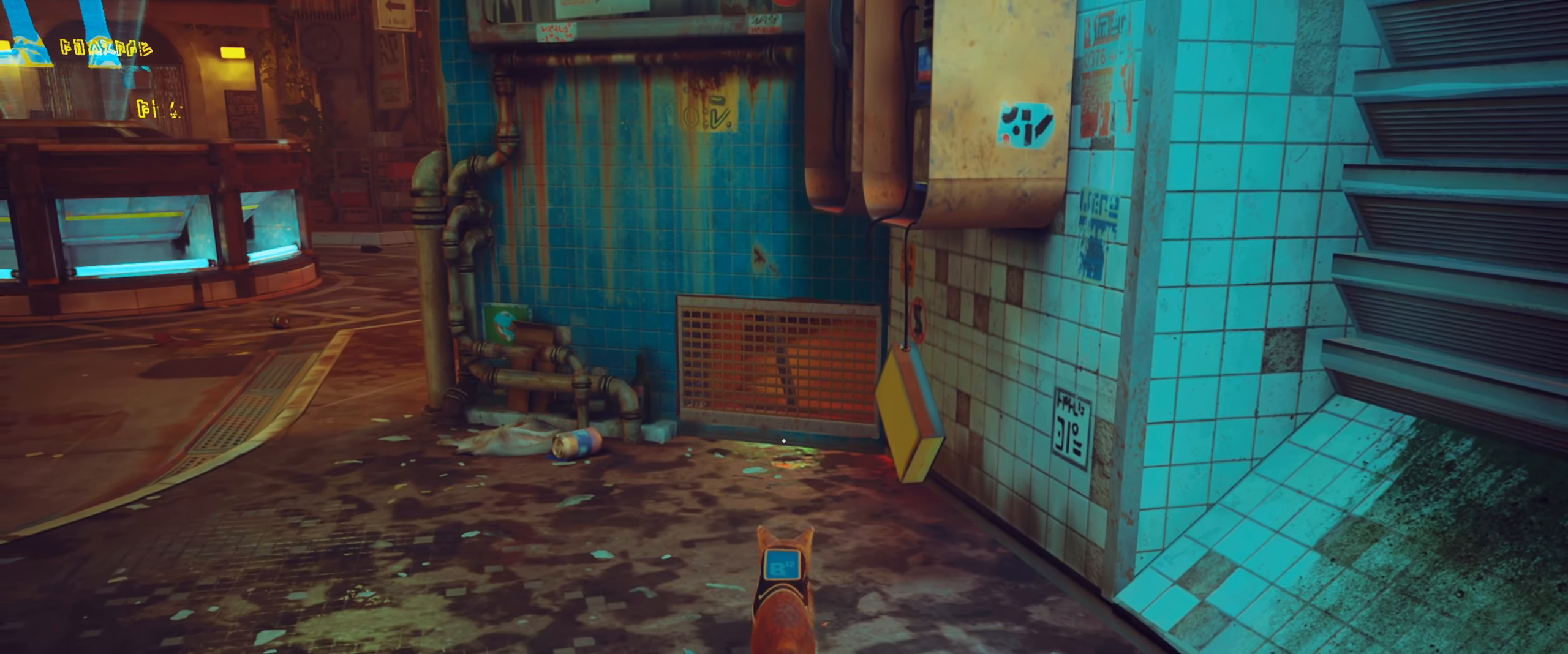
{"keys": ["w"], "mouse": ["wheel"], "events": []}
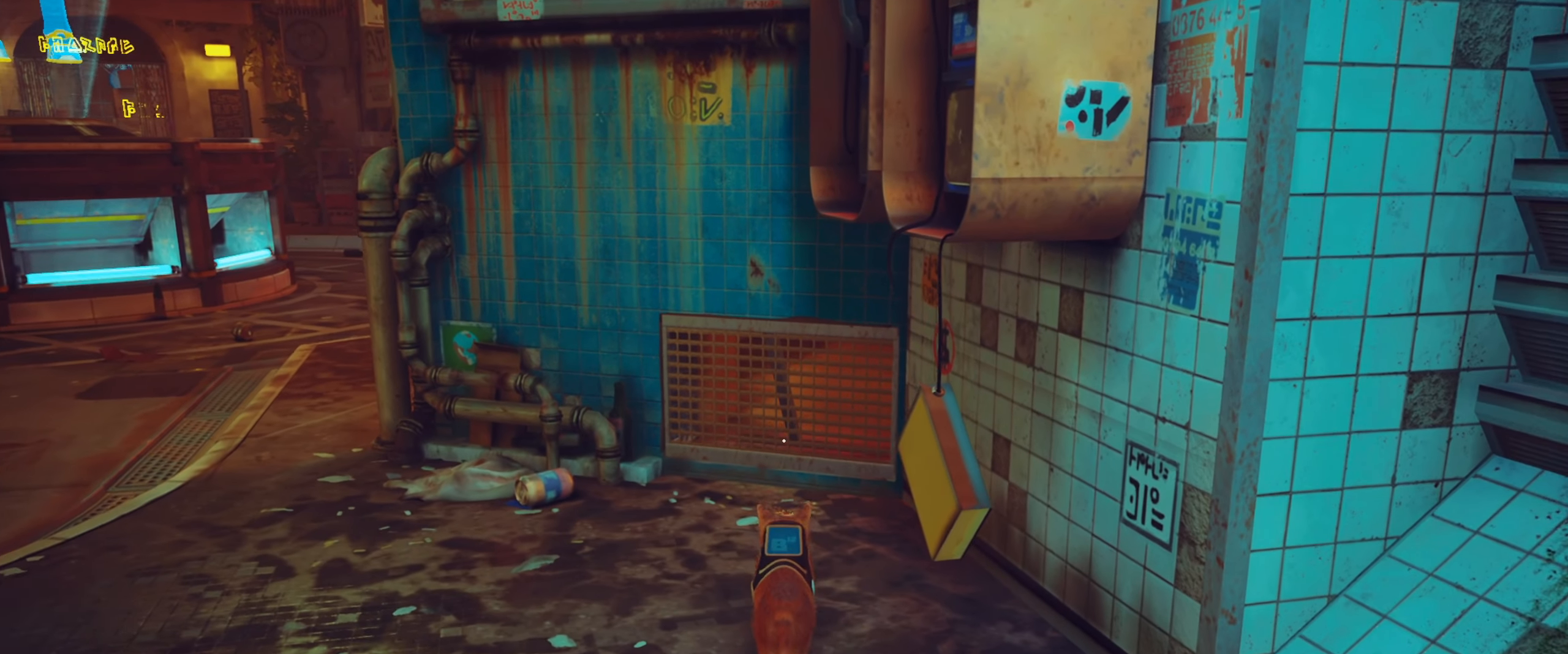
{"keys": [], "mouse": ["wheel"], "events": [[17, "w", "up"]]}
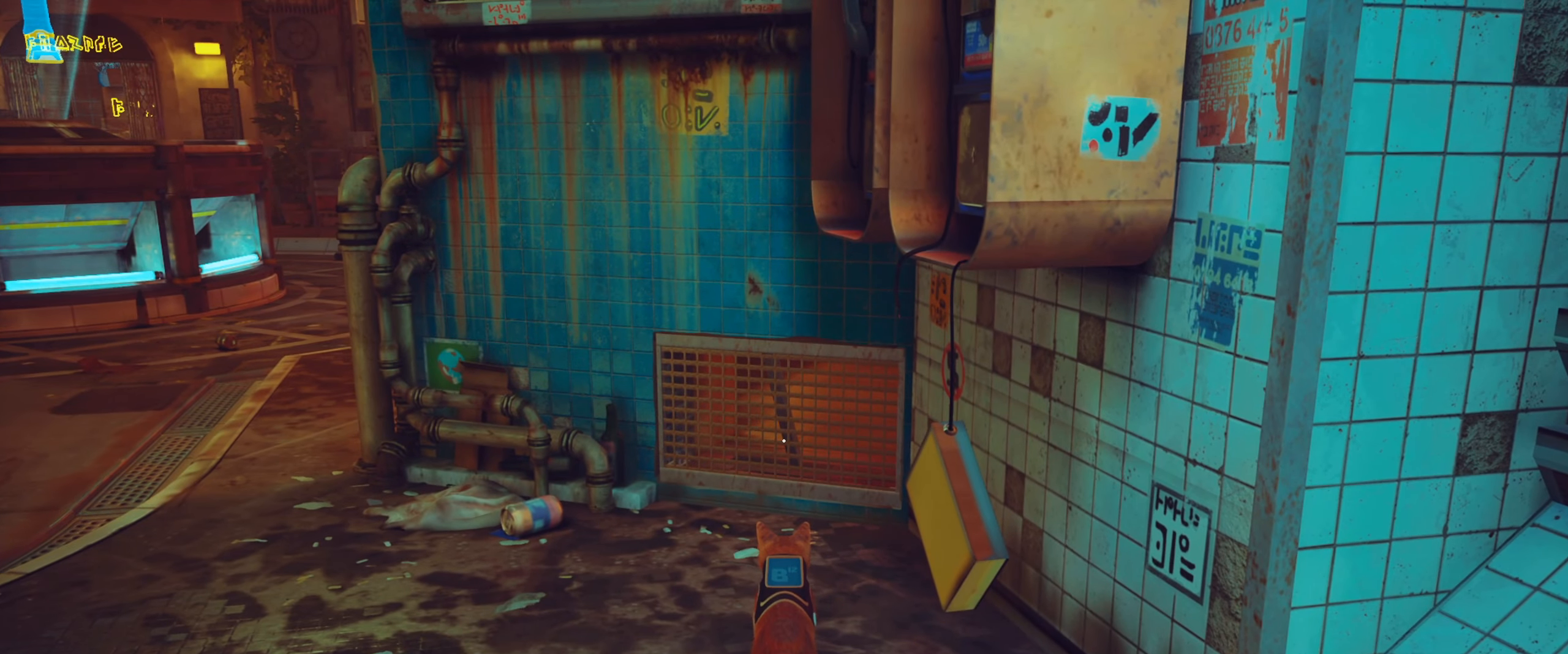
{"keys": [], "mouse": ["wheel"], "events": []}
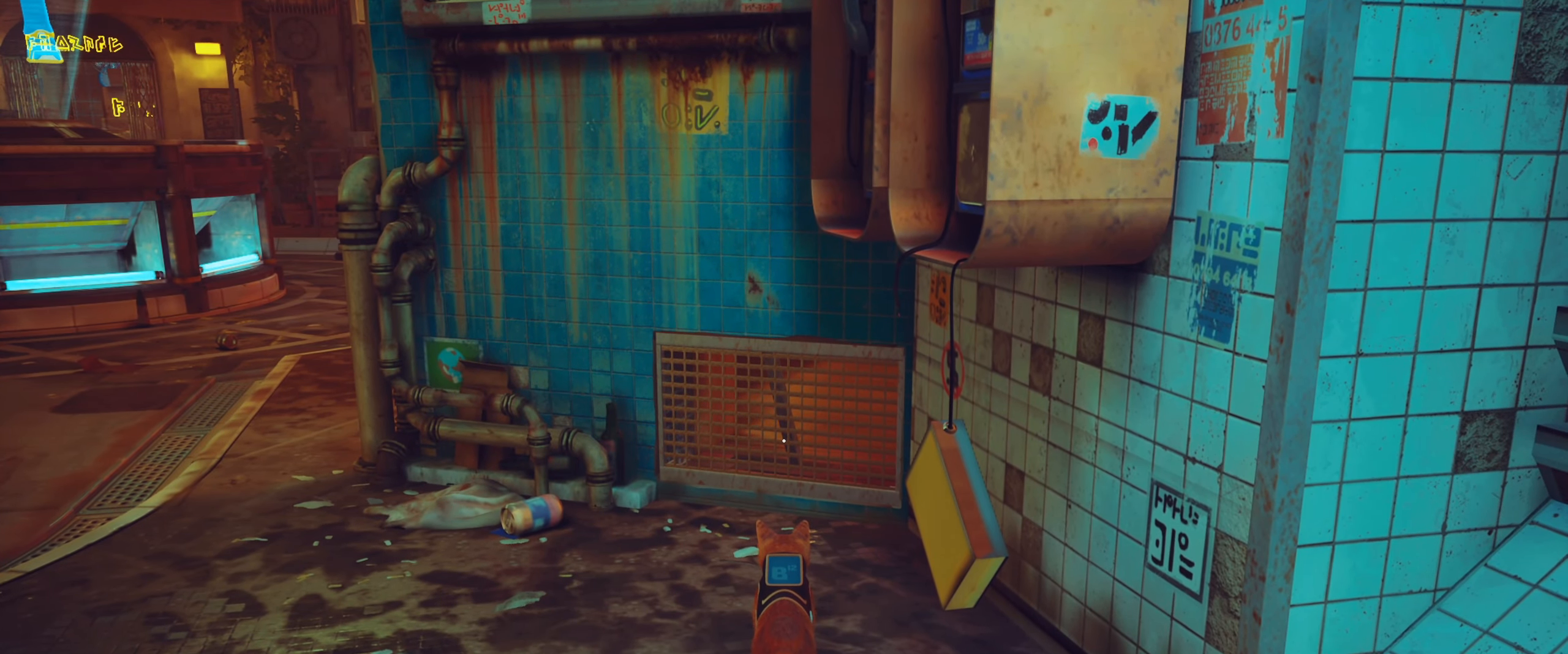
{"keys": [], "mouse": ["wheel"], "events": []}
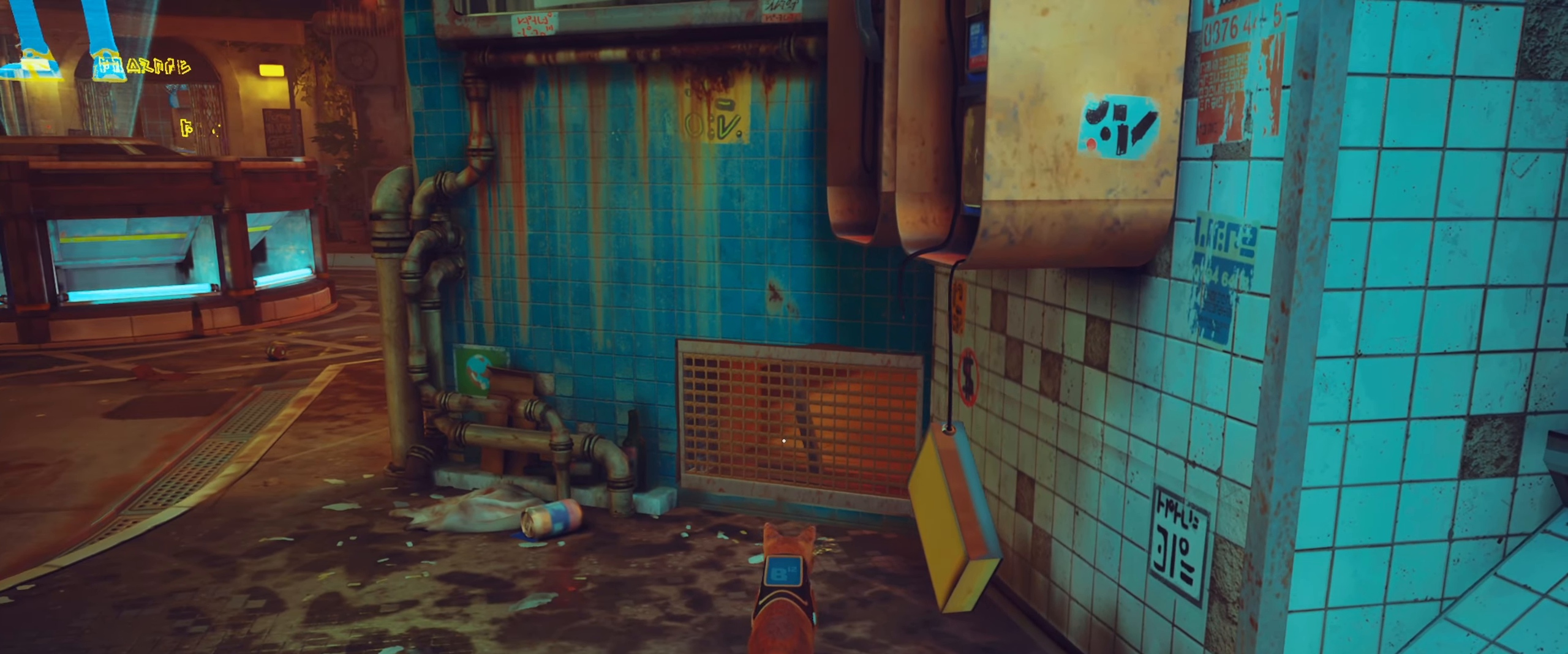
{"keys": [], "mouse": ["wheel"], "events": []}
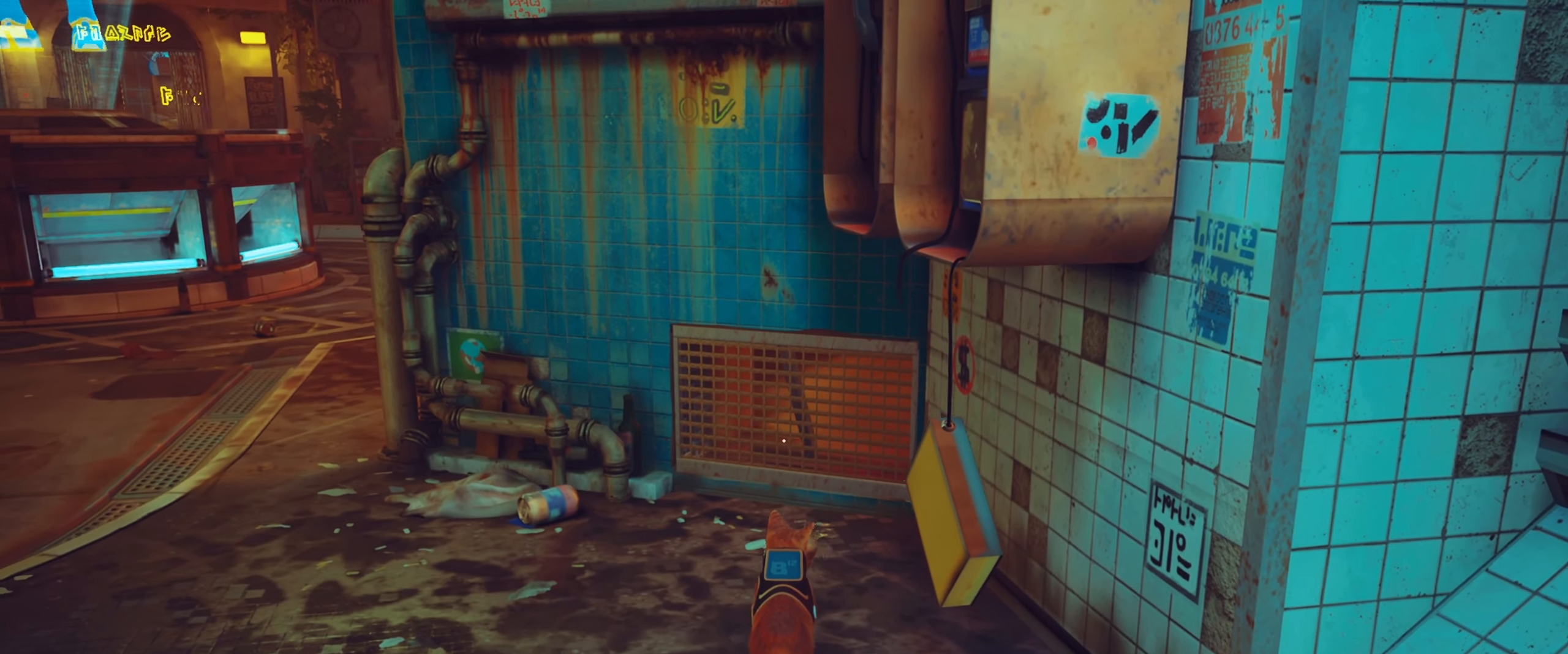
{"keys": [], "mouse": ["wheel"], "events": [[217, "w", "down"], [500, "w", "up"]]}
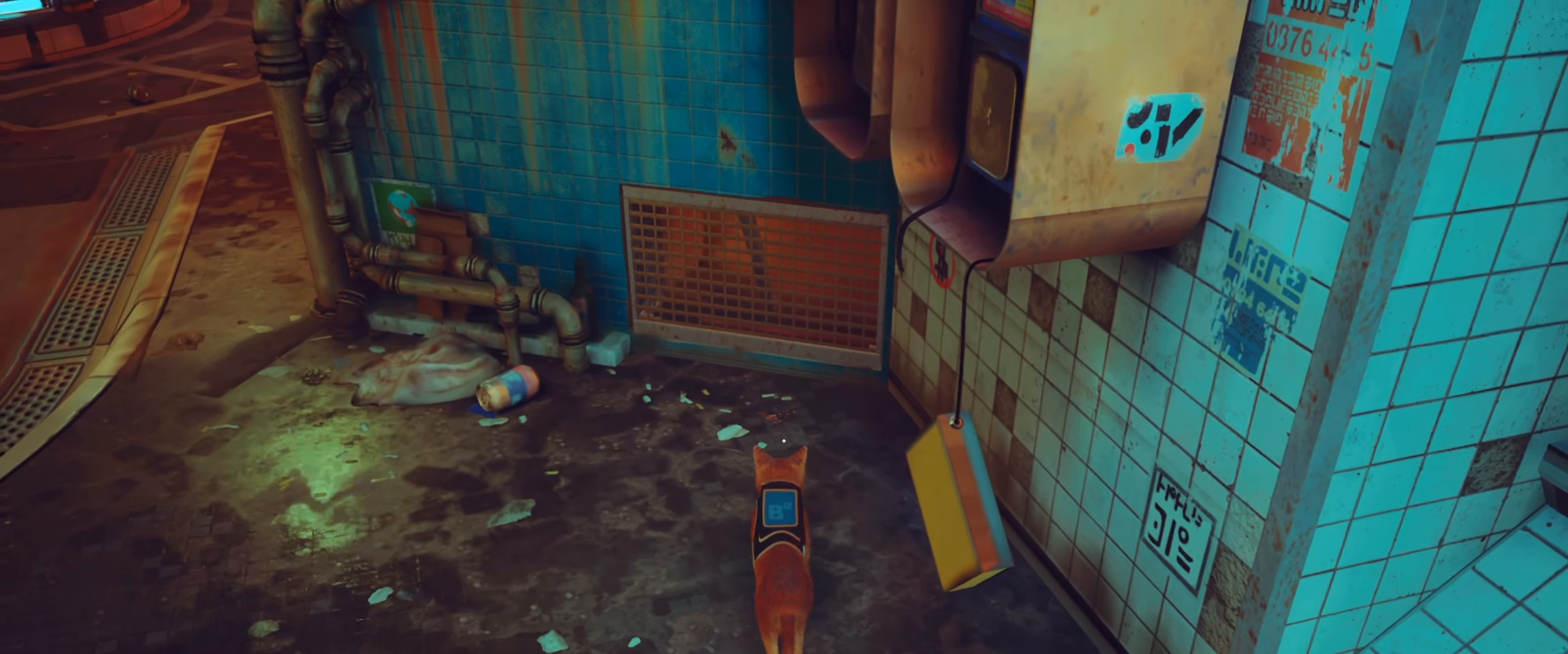
{"keys": ["d"], "mouse": ["wheel"], "events": [[367, "d", "down"]]}